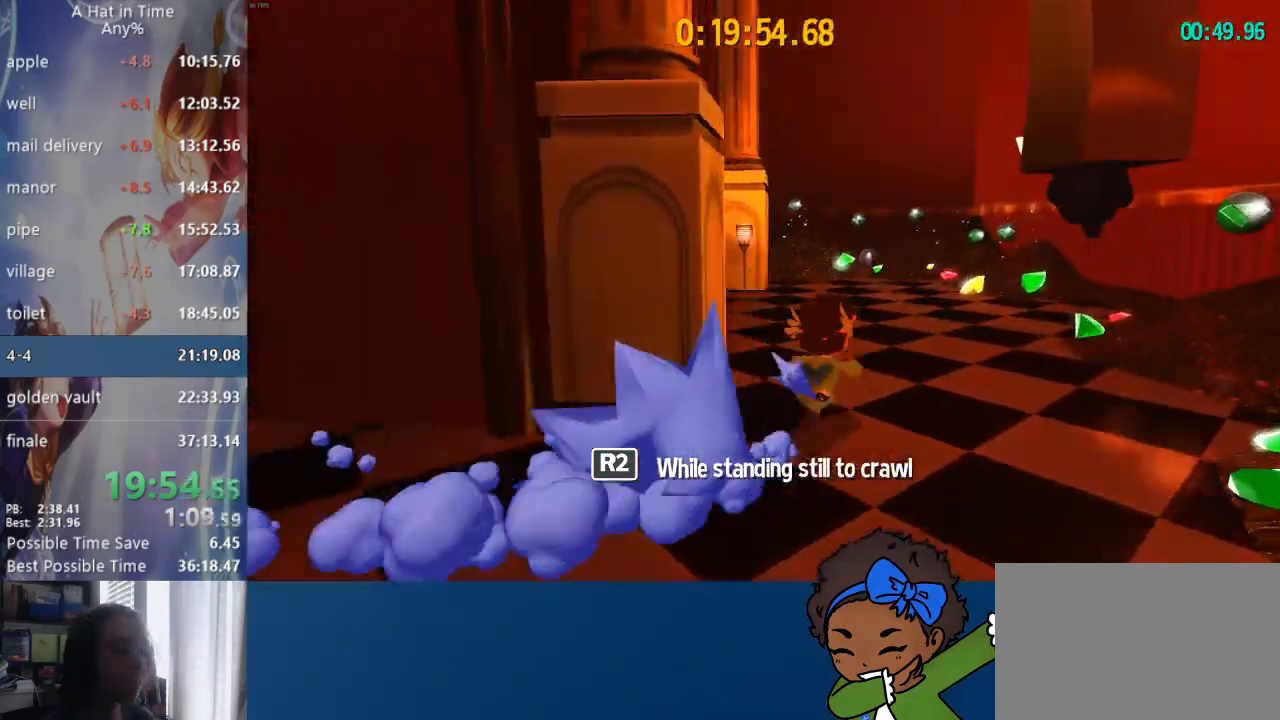
Gameplay with a controller (PlayStation layout); each line is a JSON object with the inputs held at the frame after it. "events" lists button and stick changes between this image and that frame as [ms after this image, input, new state], when the widget could be followed in between. Not read: L1.
{"buttons": ["L2", "L3"], "left_stick": "up-left", "right_stick": "center", "events": [[333, "left_stick", "up-left"], [333, "right_stick", "center"], [433, "L3", "down"]]}
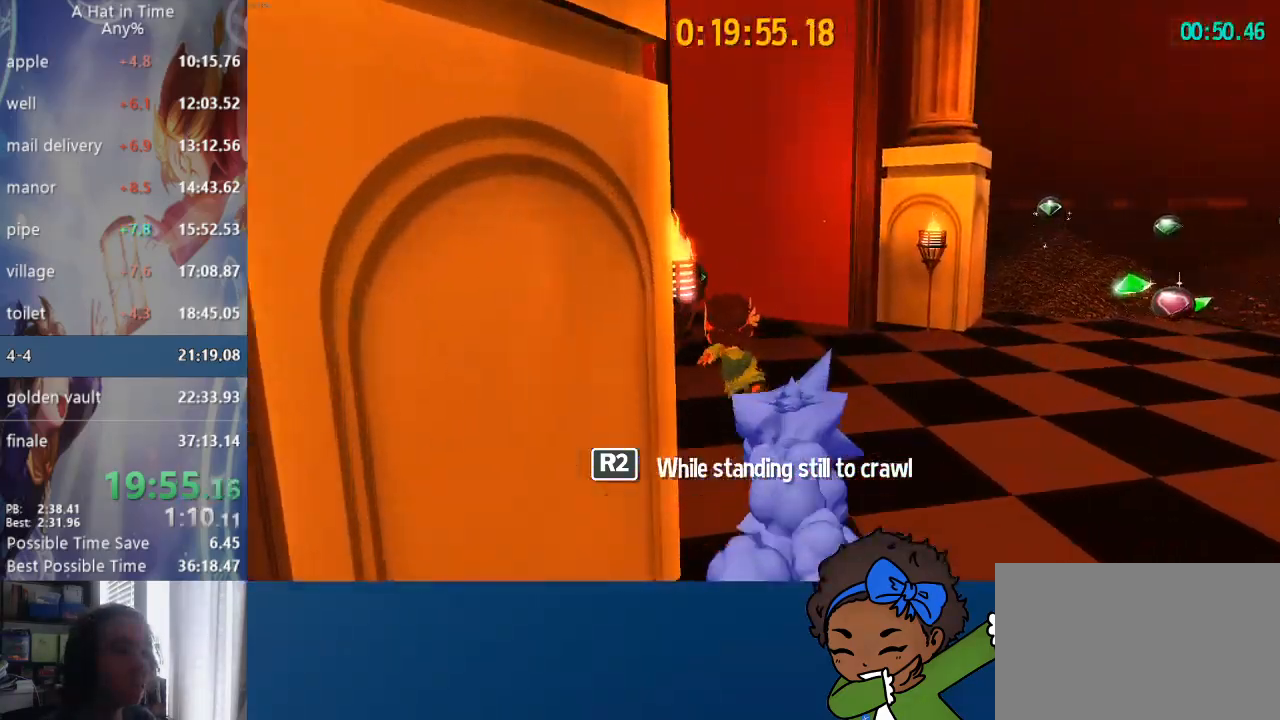
{"buttons": ["L2", "L3"], "left_stick": "up-left", "right_stick": "right", "events": [[467, "right_stick", "right"]]}
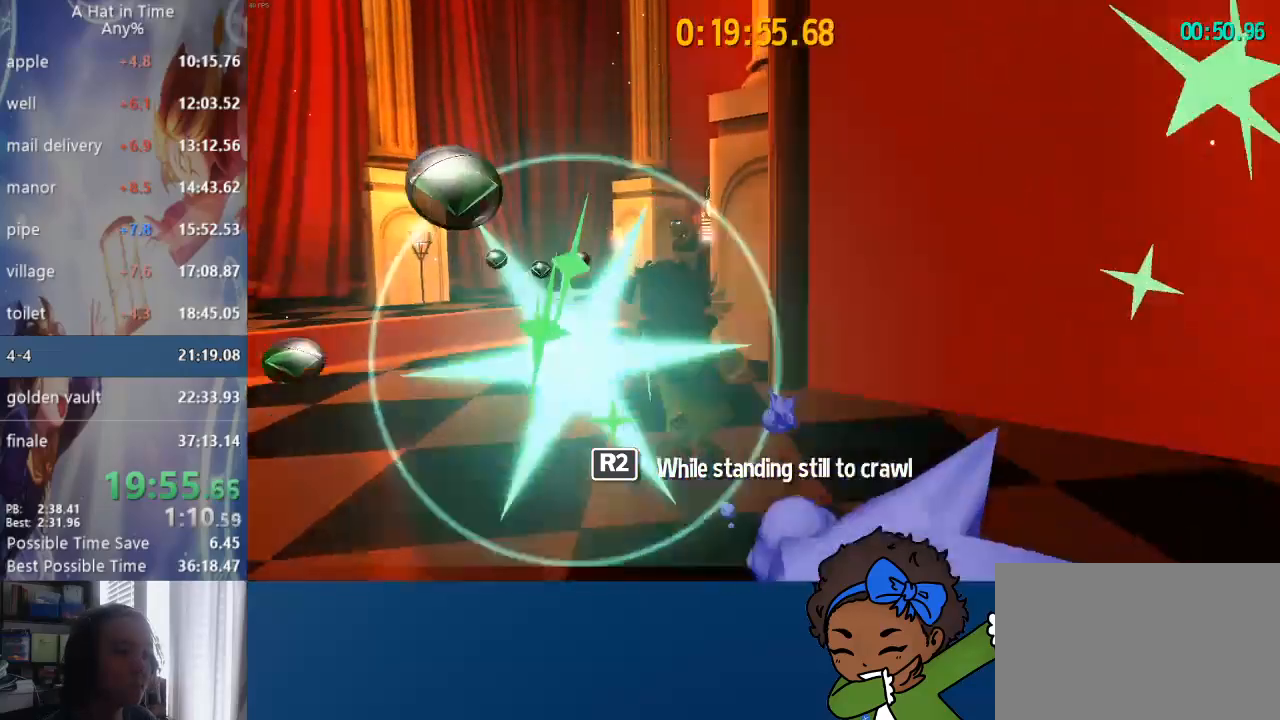
{"buttons": ["L2"], "left_stick": "left", "right_stick": "center", "events": [[50, "L3", "up"], [117, "left_stick", "up"], [483, "left_stick", "left"], [500, "right_stick", "center"]]}
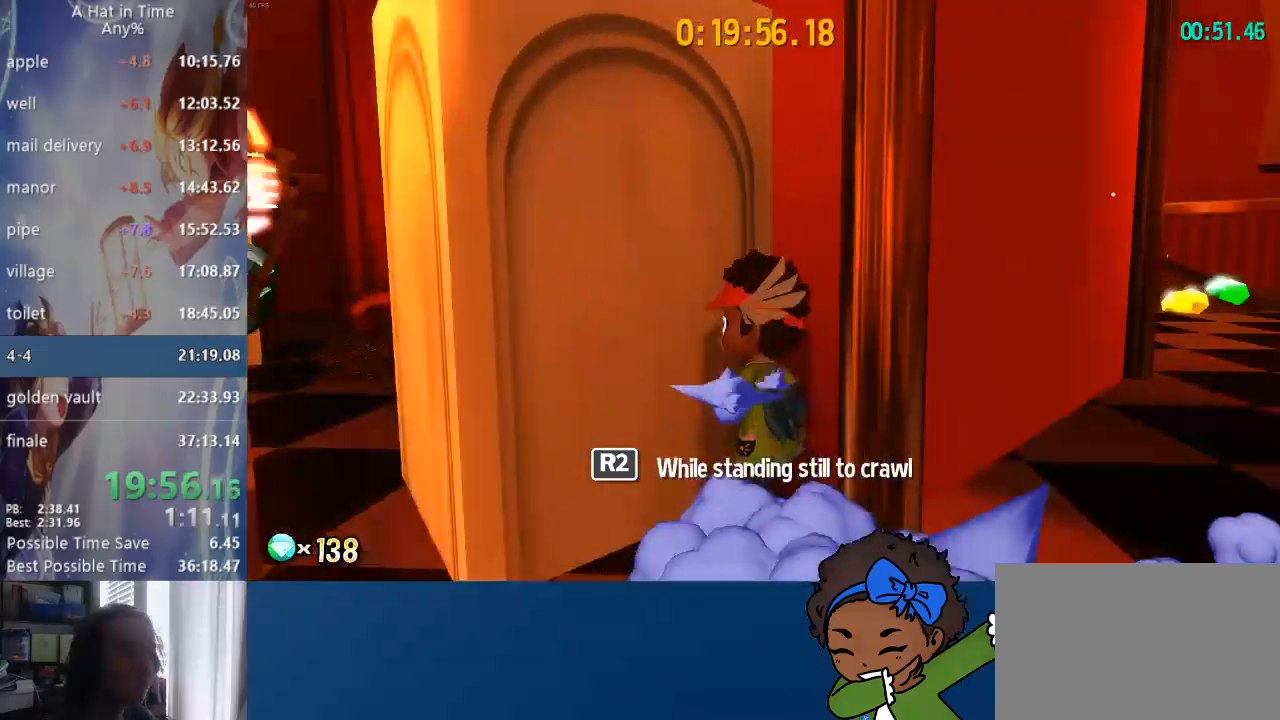
{"buttons": ["L2"], "left_stick": "left", "right_stick": "right"}
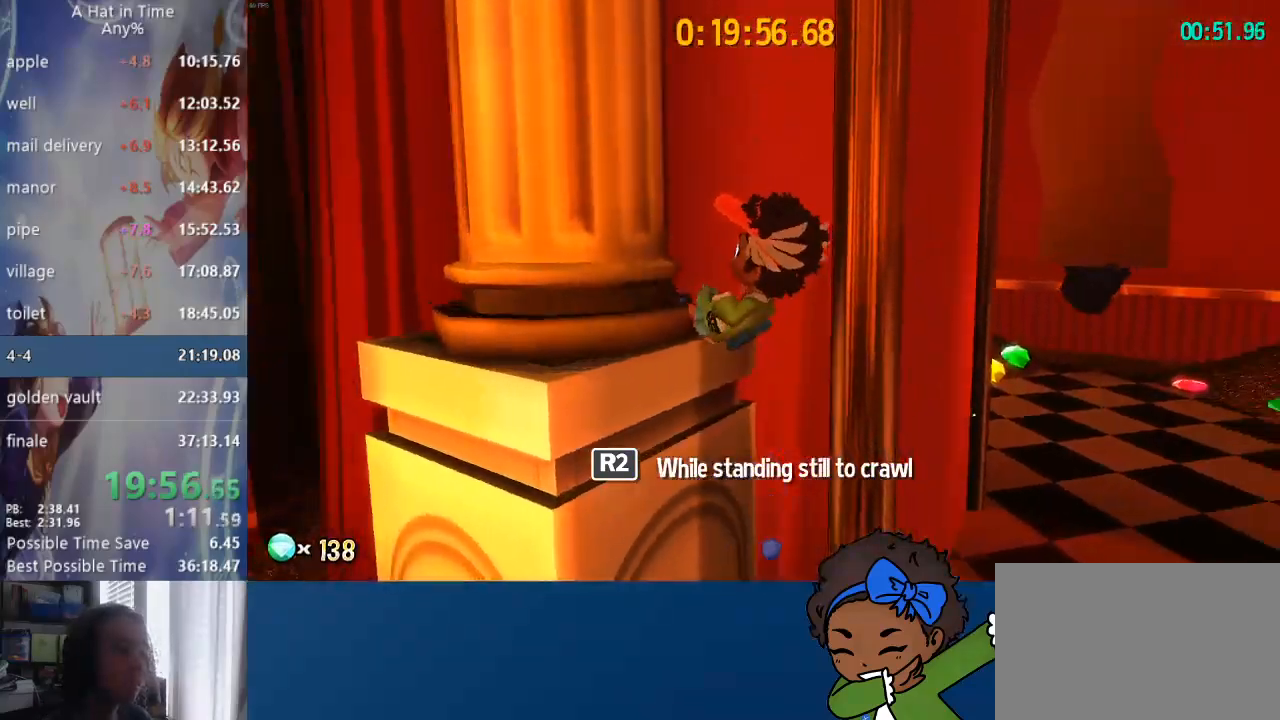
{"buttons": [], "left_stick": "center", "right_stick": "right", "events": [[233, "left_stick", "up"], [267, "R2", "down"], [433, "R2", "up"], [450, "L2", "up"], [450, "left_stick", "center"]]}
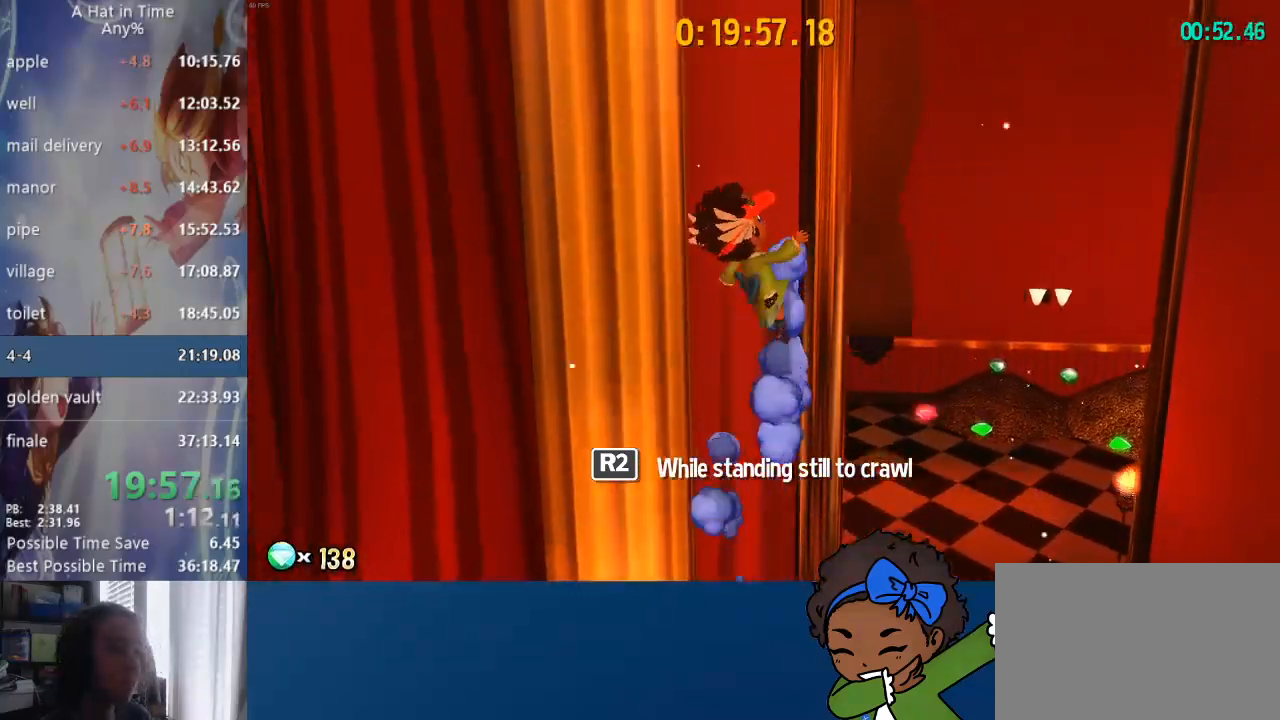
{"buttons": [], "left_stick": "center", "right_stick": "right", "events": [[17, "R2", "down"], [200, "R2", "up"], [283, "R2", "down"], [450, "R2", "up"]]}
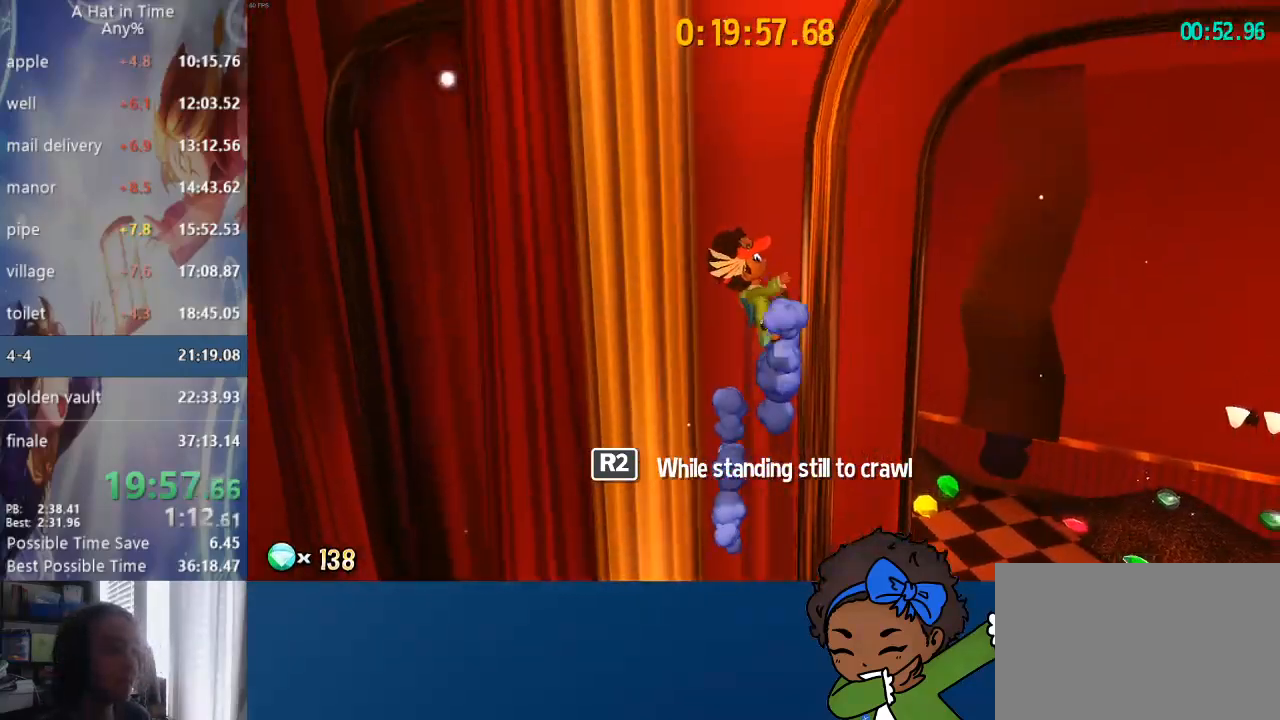
{"buttons": ["CROSS"], "left_stick": "center", "right_stick": "center", "events": [[67, "R2", "down"], [283, "R2", "up"], [467, "CROSS", "down"], [483, "right_stick", "center"]]}
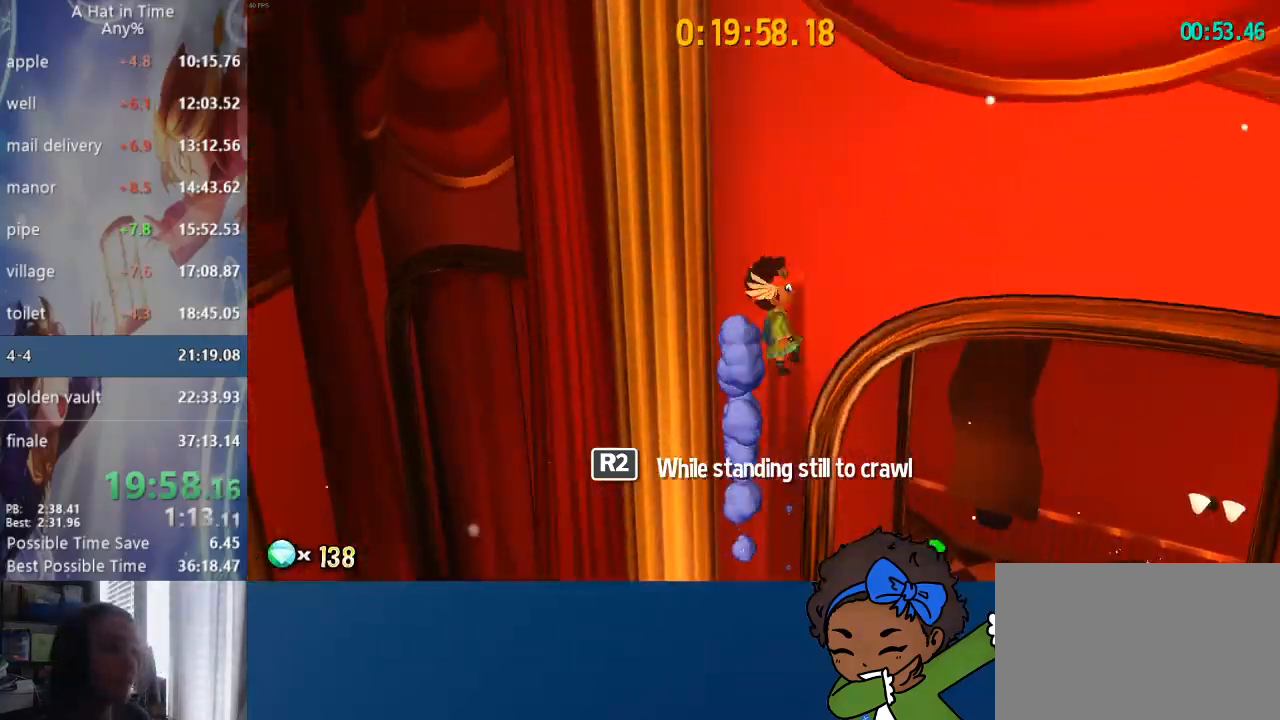
{"buttons": [], "left_stick": "up-right", "right_stick": "right", "events": [[100, "CROSS", "up"], [167, "left_stick", "up-right"], [217, "right_stick", "right"]]}
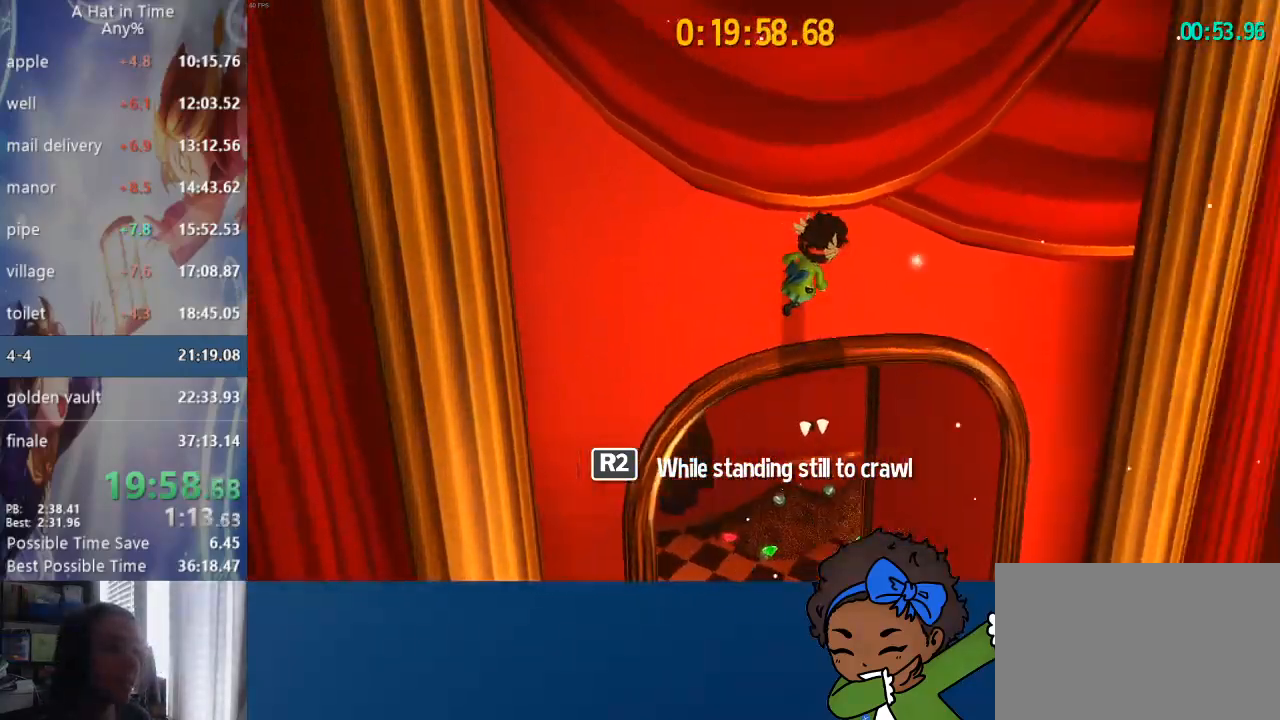
{"buttons": [], "left_stick": "down-right", "right_stick": "right", "events": [[67, "left_stick", "down-right"], [67, "right_stick", "center"], [100, "CROSS", "down"], [183, "CROSS", "up"], [283, "right_stick", "right"]]}
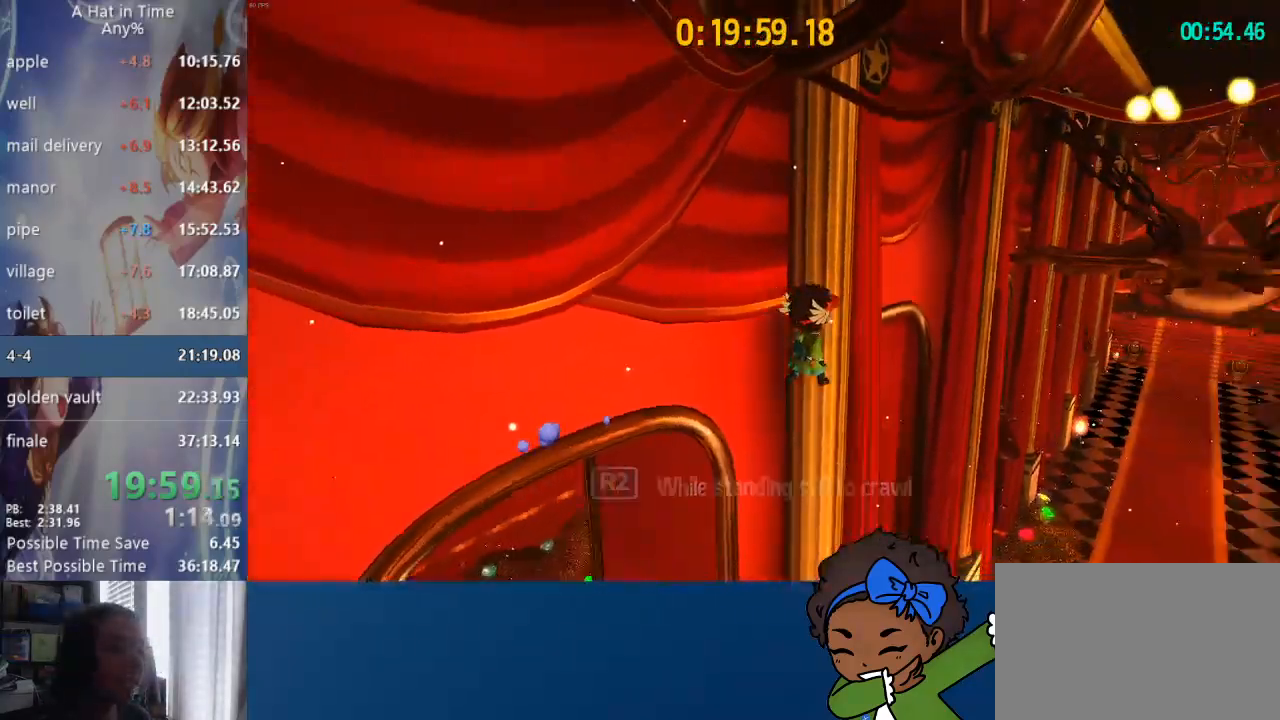
{"buttons": ["R2"], "left_stick": "up", "right_stick": "center", "events": [[50, "left_stick", "up-right"], [50, "right_stick", "center"], [117, "CROSS", "down"], [200, "CROSS", "up"], [467, "left_stick", "up"], [500, "R2", "down"]]}
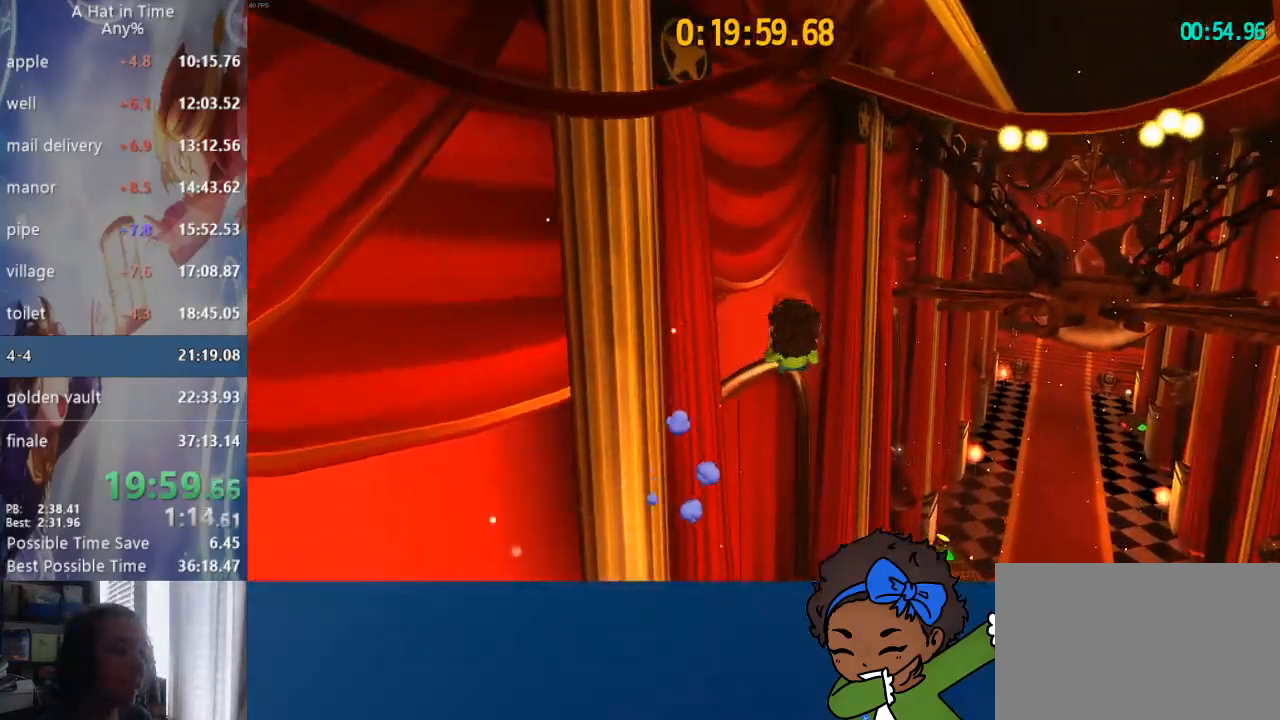
{"buttons": [], "left_stick": "center", "right_stick": "center", "events": [[117, "R2", "up"], [133, "CROSS", "down"], [217, "CROSS", "up"], [333, "right_stick", "left"], [433, "right_stick", "center"], [450, "left_stick", "center"]]}
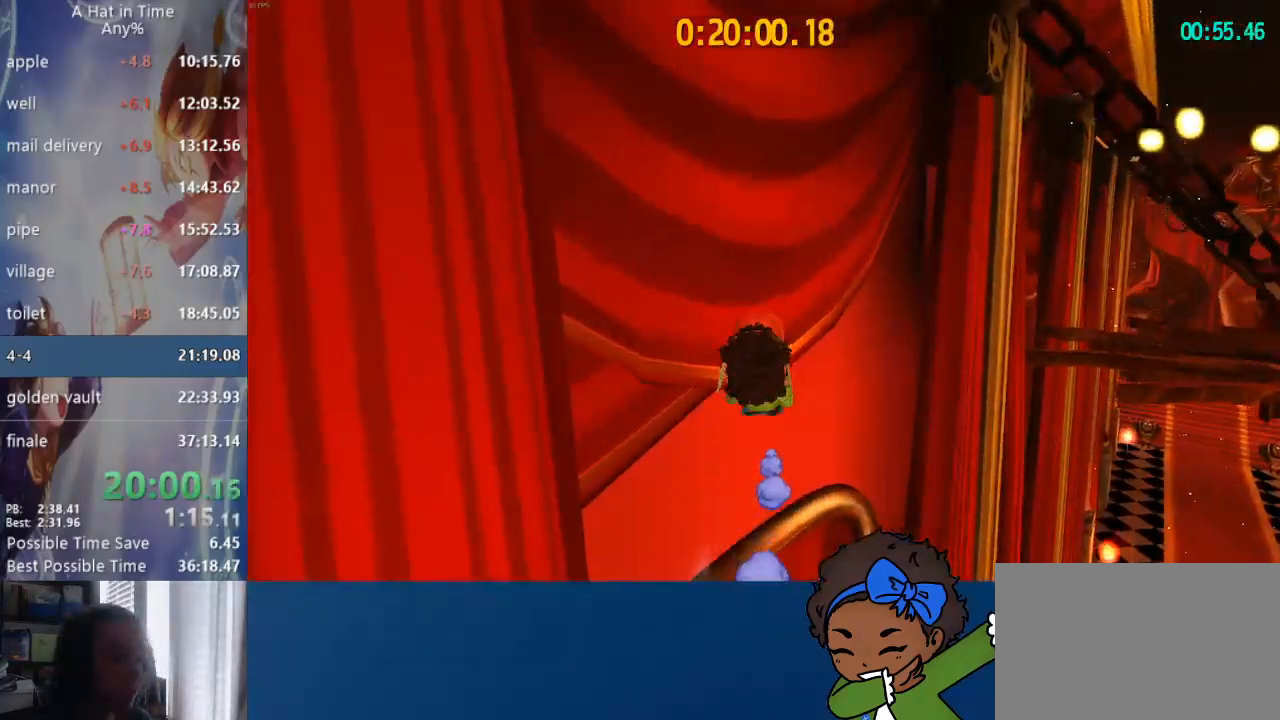
{"buttons": ["CROSS"], "left_stick": "down-right", "right_stick": "center", "events": [[167, "left_stick", "down-right"], [183, "CROSS", "down"]]}
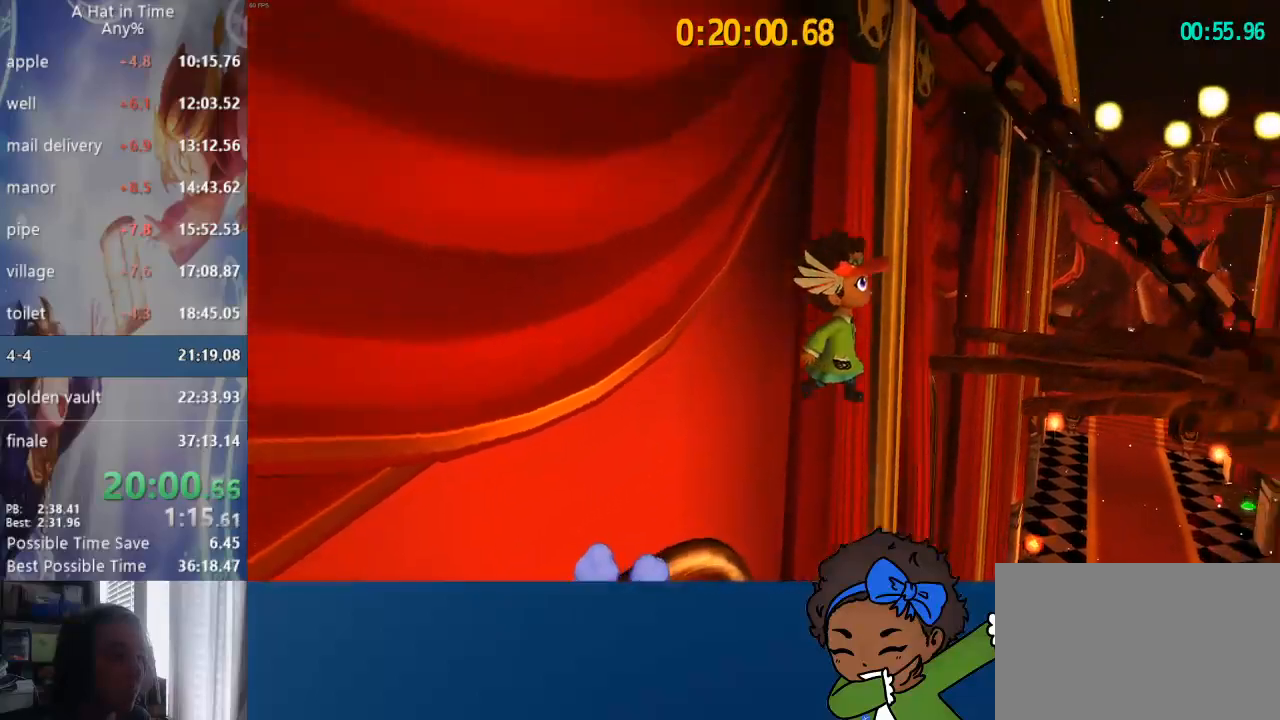
{"buttons": ["CROSS"], "left_stick": "up-right", "right_stick": "center", "events": [[83, "CROSS", "up"], [117, "left_stick", "up-right"], [167, "CROSS", "down"]]}
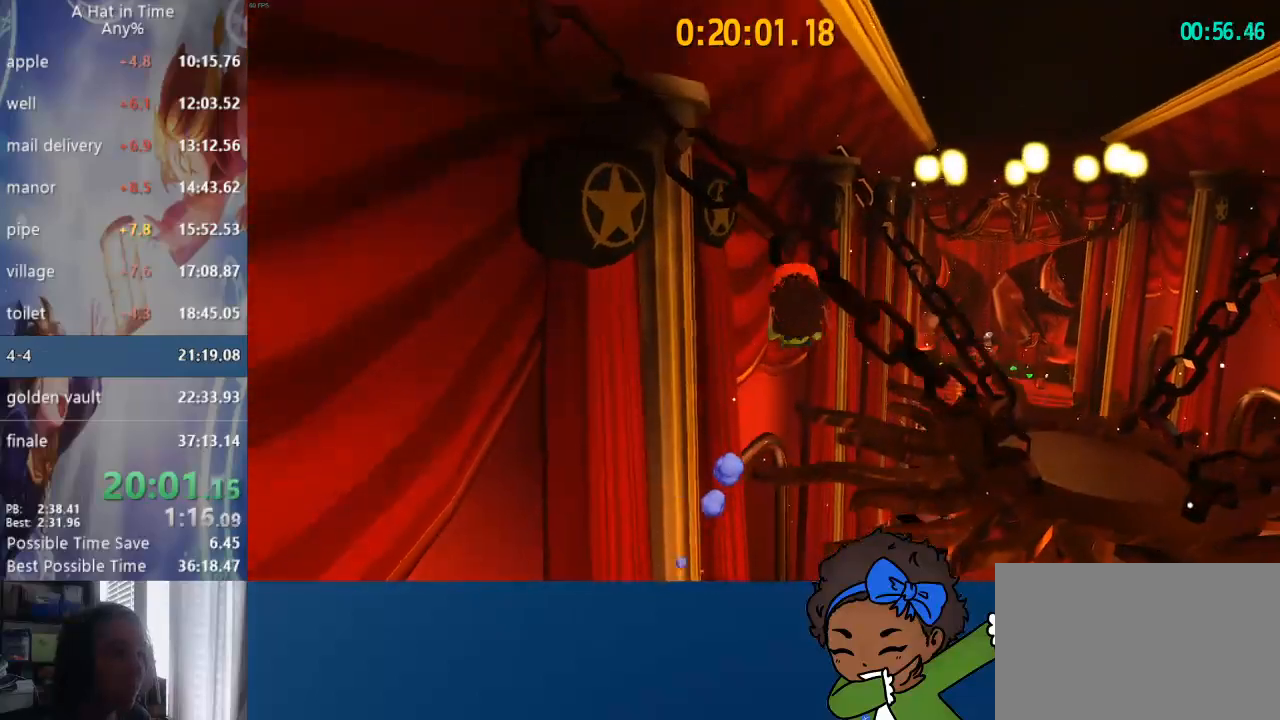
{"buttons": [], "left_stick": "center", "right_stick": "center", "events": [[17, "CROSS", "up"], [50, "left_stick", "up"], [100, "R2", "down"], [167, "left_stick", "up-left"], [183, "L3", "down"], [233, "R2", "up"], [283, "CROSS", "down"], [317, "L3", "up"], [467, "CROSS", "up"], [467, "left_stick", "center"]]}
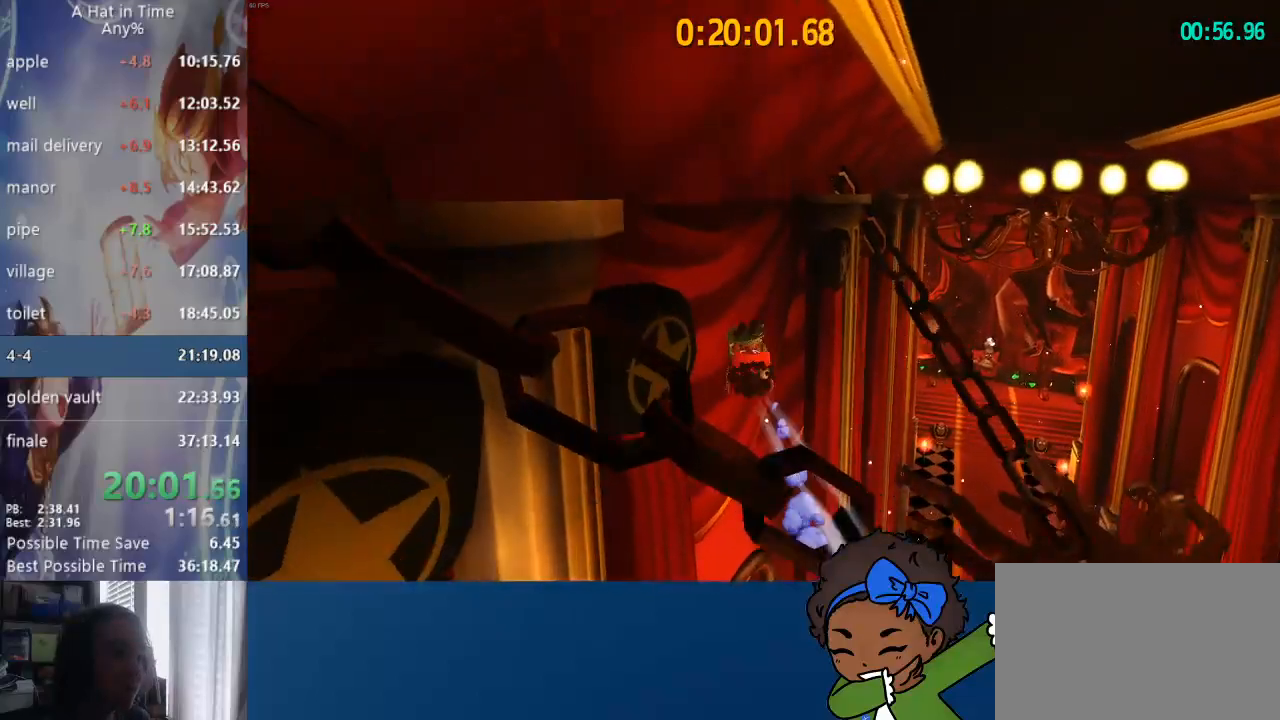
{"buttons": ["L2"], "left_stick": "up-right", "right_stick": "center", "events": [[167, "right_stick", "right"], [283, "left_stick", "up-right"], [383, "L2", "down"], [400, "right_stick", "center"]]}
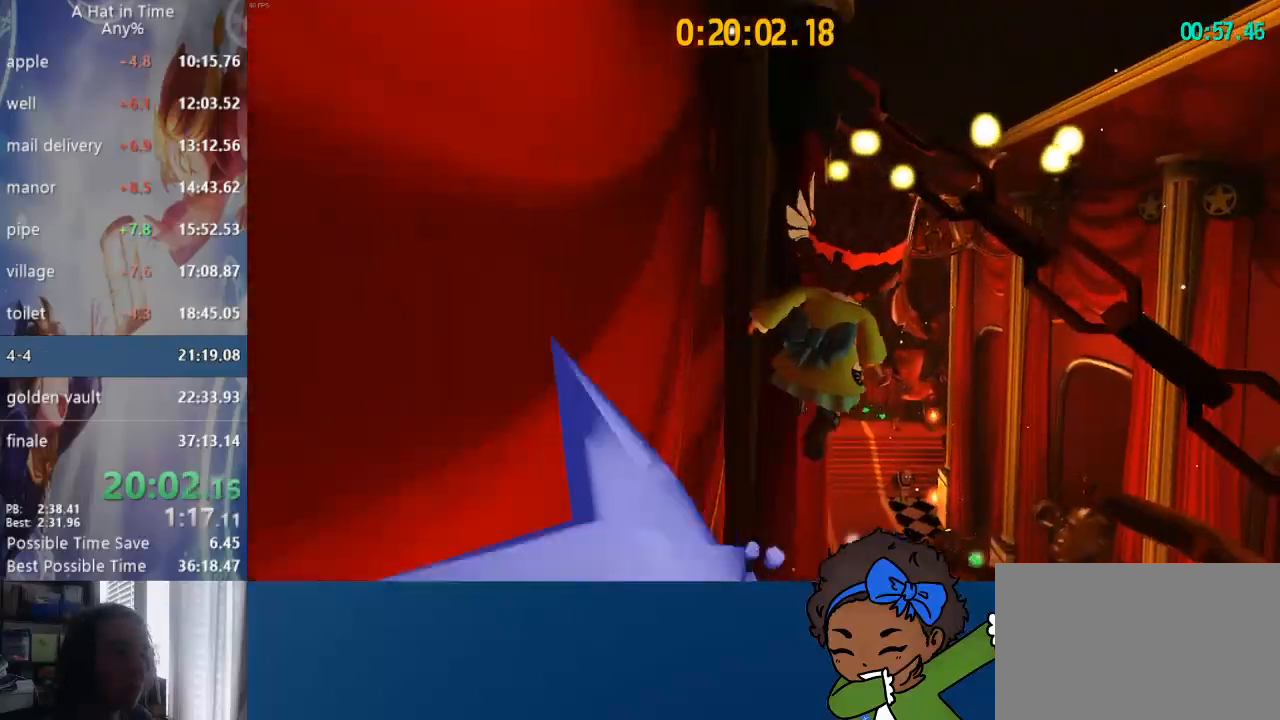
{"buttons": ["CROSS", "L2"], "left_stick": "up-left", "right_stick": "center", "events": [[100, "CROSS", "down"], [183, "left_stick", "up"], [233, "L3", "down"], [317, "left_stick", "up-left"], [483, "L3", "up"]]}
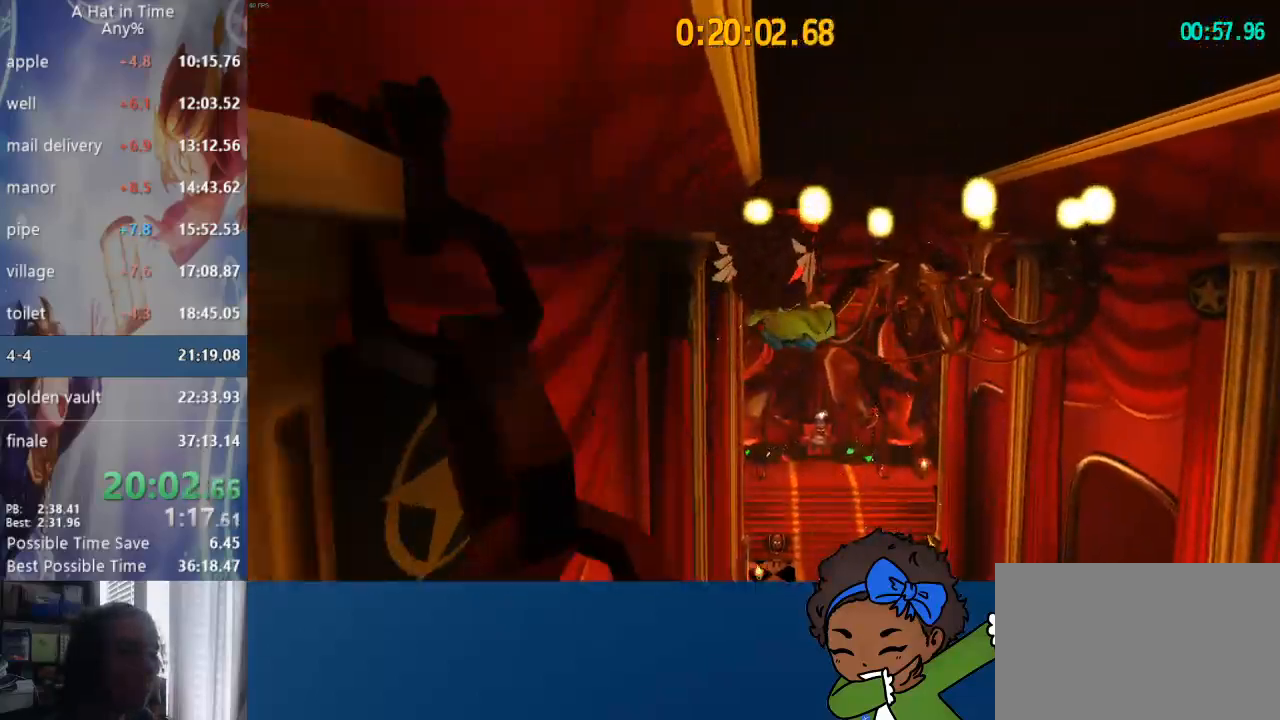
{"buttons": ["CROSS", "L2", "L3"], "left_stick": "up", "right_stick": "center", "events": [[117, "left_stick", "up"], [417, "L3", "down"]]}
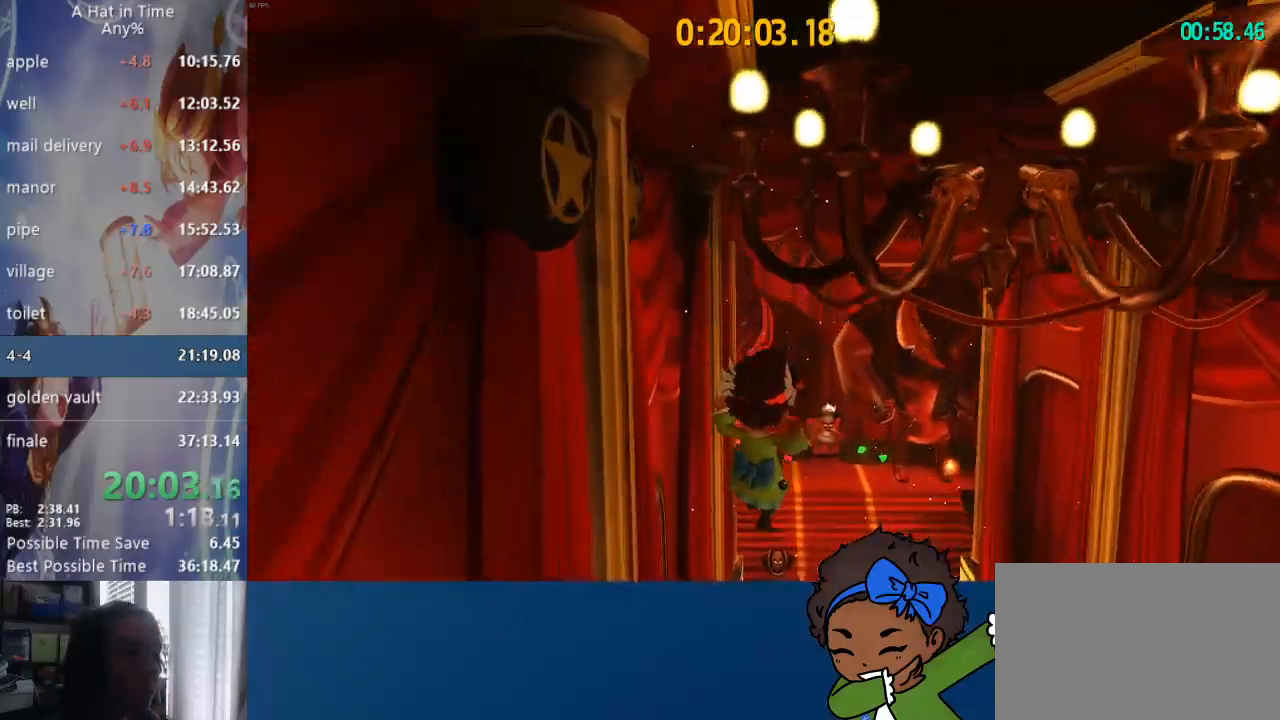
{"buttons": ["L2"], "left_stick": "up", "right_stick": "center", "events": [[167, "CROSS", "up"], [183, "L3", "up"], [267, "L3", "down"], [267, "left_stick", "up-left"], [283, "R2", "down"], [417, "L3", "up"], [467, "R2", "up"], [500, "left_stick", "up"]]}
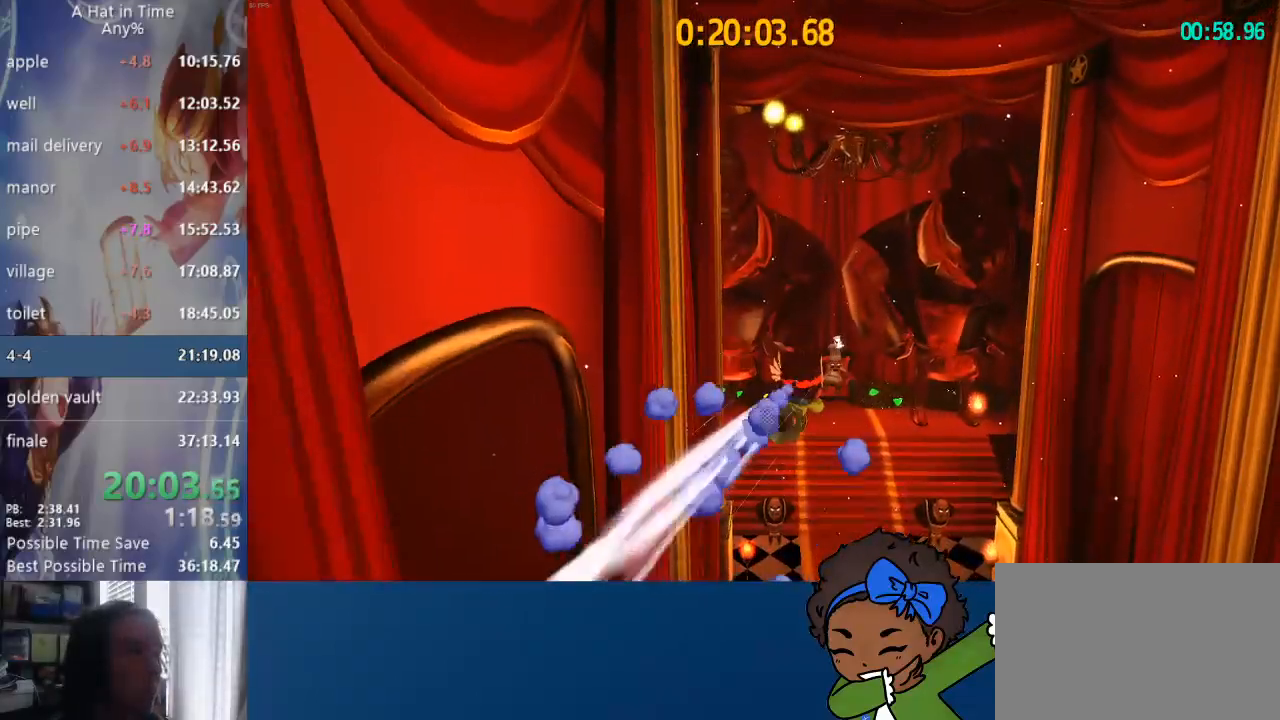
{"buttons": ["L2"], "left_stick": "up", "right_stick": "center", "events": [[83, "SQUARE", "down"], [117, "SQUARE", "up"], [167, "SQUARE", "down"], [217, "SQUARE", "up"], [267, "SQUARE", "down"], [300, "SQUARE", "up"], [350, "SQUARE", "down"], [400, "SQUARE", "up"], [450, "SQUARE", "down"], [500, "SQUARE", "up"]]}
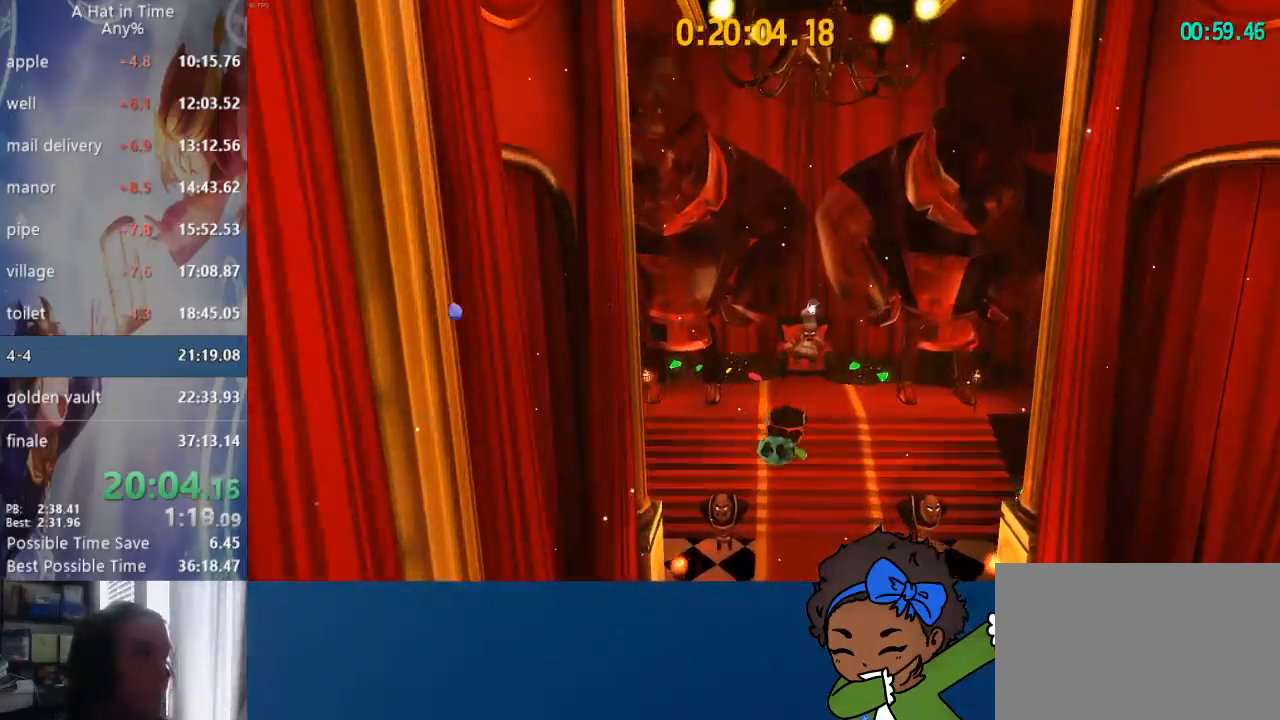
{"buttons": ["SQUARE", "L2"], "left_stick": "up", "right_stick": "center", "events": [[50, "SQUARE", "down"], [100, "SQUARE", "up"], [150, "SQUARE", "down"], [183, "SQUARE", "up"], [233, "SQUARE", "down"], [283, "SQUARE", "up"], [333, "SQUARE", "down"], [367, "SQUARE", "up"], [400, "SQUARE", "down"], [433, "SQUARE", "up"], [483, "SQUARE", "down"]]}
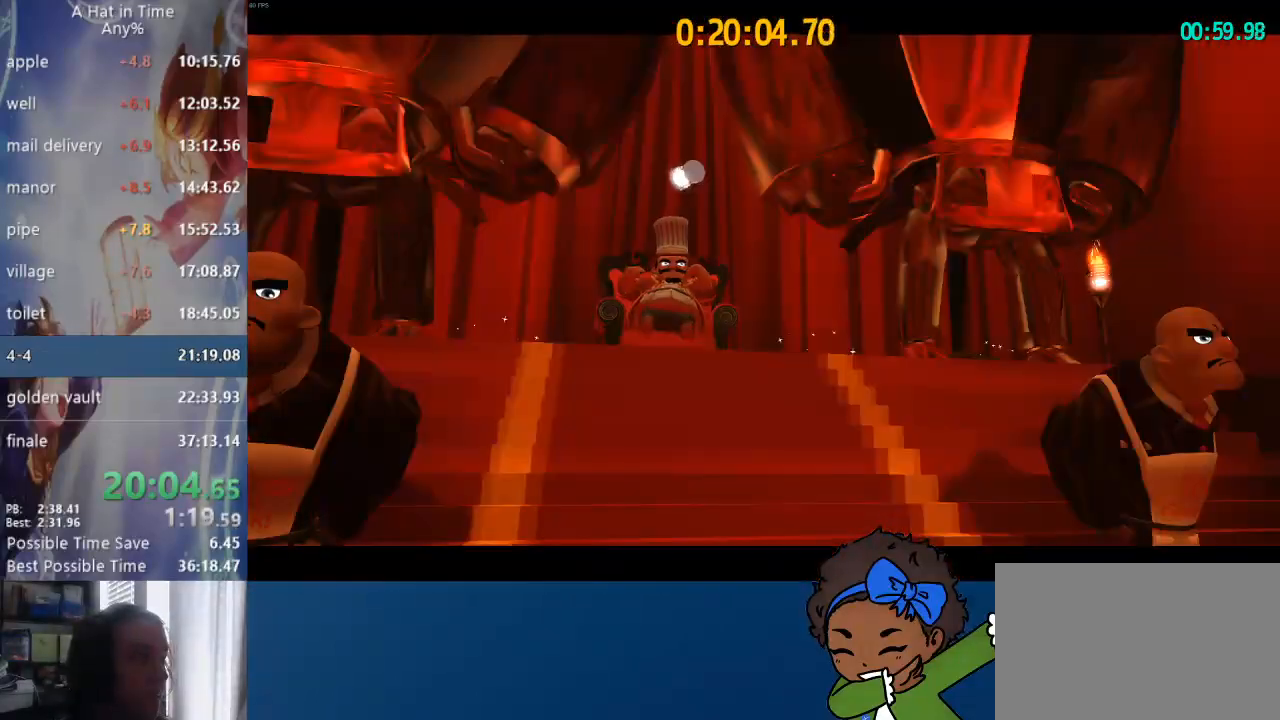
{"buttons": [], "left_stick": "center", "right_stick": "center", "events": [[17, "SQUARE", "up"], [67, "SQUARE", "down"], [100, "SQUARE", "up"], [150, "SQUARE", "down"], [167, "SQUARE", "up"], [217, "SQUARE", "down"], [250, "L2", "up"], [250, "SQUARE", "up"], [250, "left_stick", "center"], [300, "SQUARE", "down"], [333, "SQUARE", "up"], [383, "SQUARE", "down"], [417, "SQUARE", "up"], [467, "SQUARE", "down"], [500, "SQUARE", "up"]]}
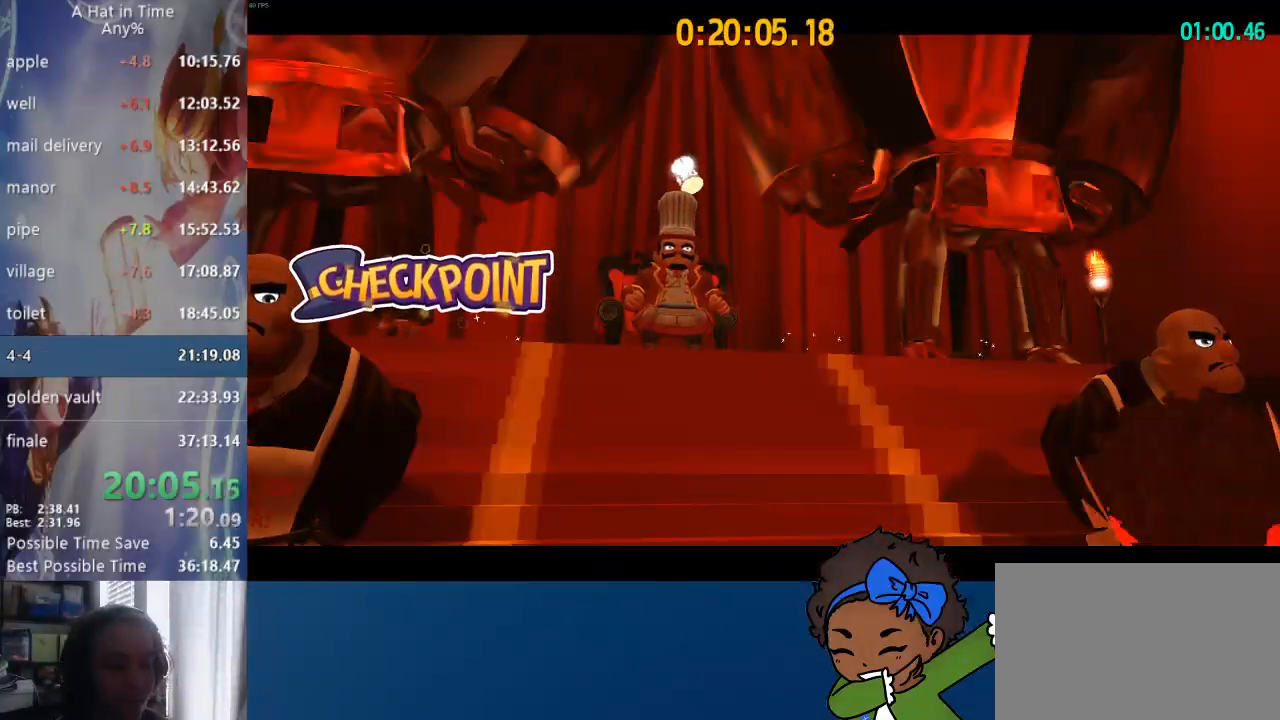
{"buttons": [], "left_stick": "center", "right_stick": "center", "events": [[50, "SQUARE", "down"], [83, "SQUARE", "up"], [133, "SQUARE", "down"], [150, "SQUARE", "up"], [200, "SQUARE", "down"], [233, "SQUARE", "up"], [283, "SQUARE", "down"], [317, "SQUARE", "up"], [350, "SQUARE", "down"], [383, "SQUARE", "up"], [450, "SQUARE", "down"], [467, "SQUARE", "up"]]}
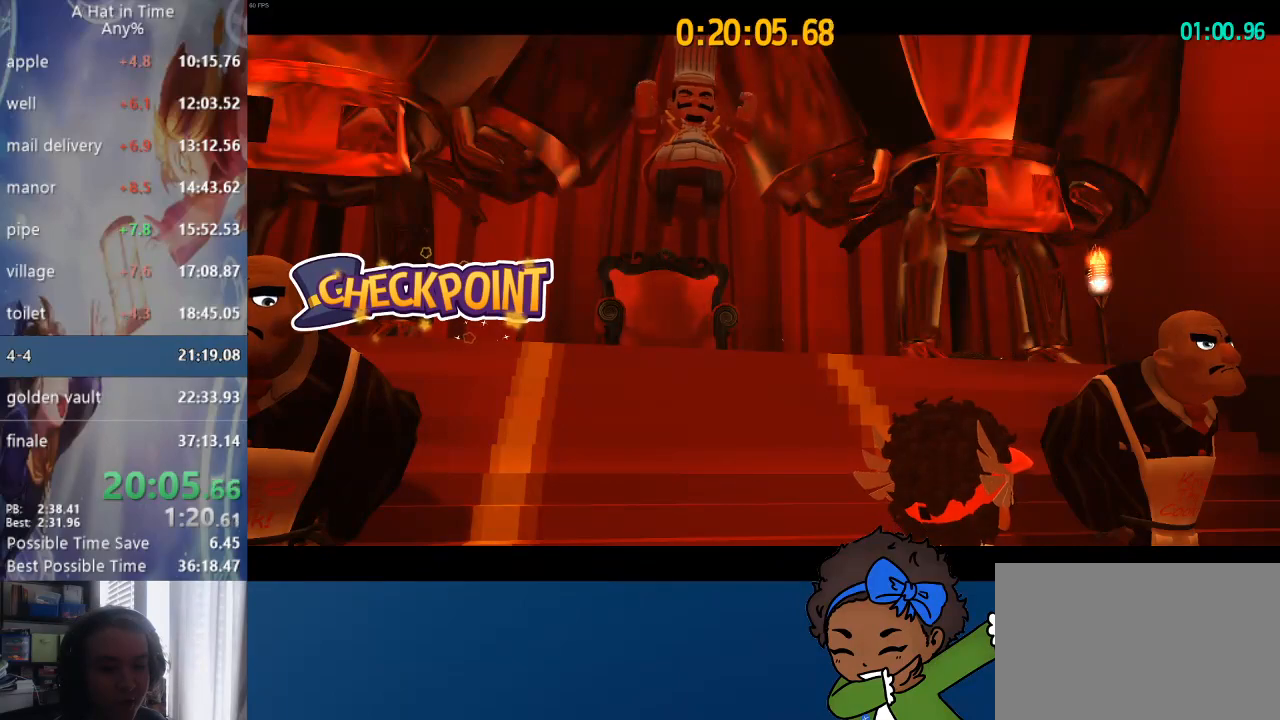
{"buttons": [], "left_stick": "center", "right_stick": "center", "events": [[17, "SQUARE", "down"], [50, "SQUARE", "up"], [83, "SQUARE", "down"], [117, "SQUARE", "up"], [150, "SQUARE", "down"], [183, "SQUARE", "up"], [233, "SQUARE", "down"], [267, "SQUARE", "up"], [300, "SQUARE", "down"], [333, "SQUARE", "up"], [383, "SQUARE", "down"], [417, "SQUARE", "up"], [467, "SQUARE", "down"], [500, "SQUARE", "up"]]}
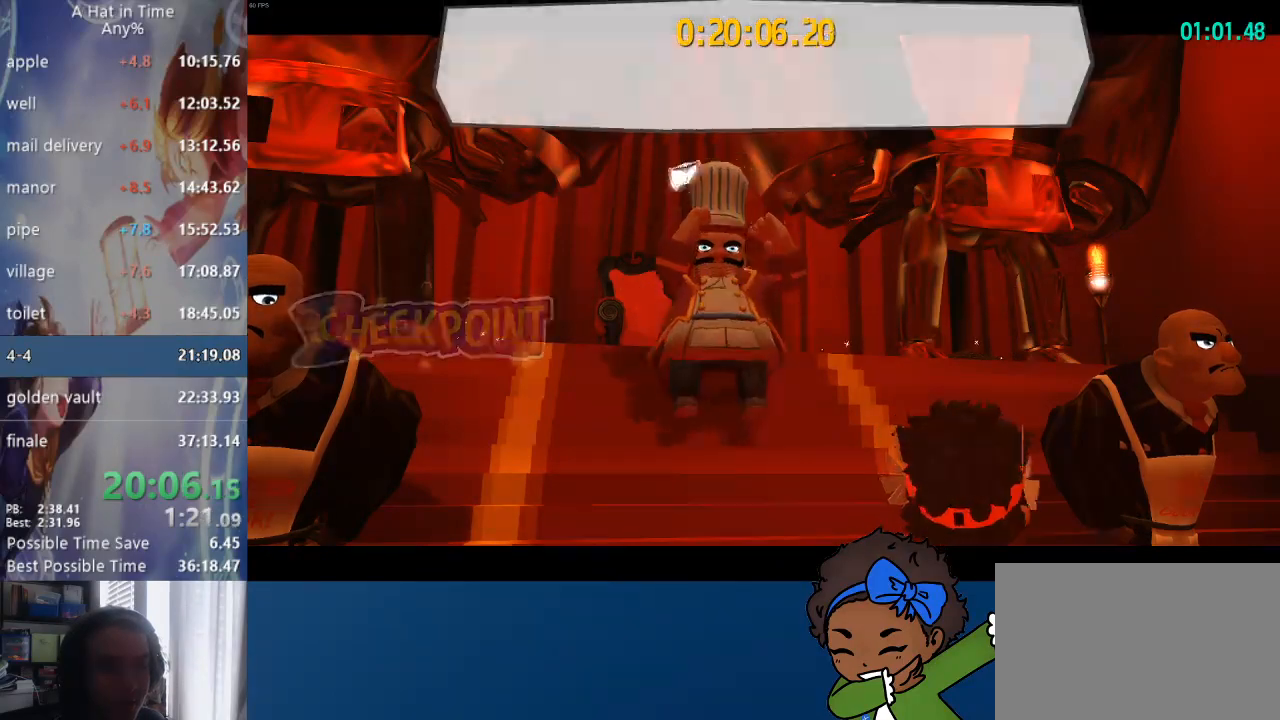
{"buttons": ["SQUARE"], "left_stick": "center", "right_stick": "center", "events": [[33, "SQUARE", "down"], [83, "SQUARE", "up"], [100, "SQUARE", "down"], [150, "SQUARE", "up"], [183, "SQUARE", "down"], [217, "SQUARE", "up"], [250, "SQUARE", "down"], [283, "SQUARE", "up"], [317, "SQUARE", "down"], [367, "SQUARE", "up"], [400, "SQUARE", "down"], [433, "SQUARE", "up"], [483, "SQUARE", "down"]]}
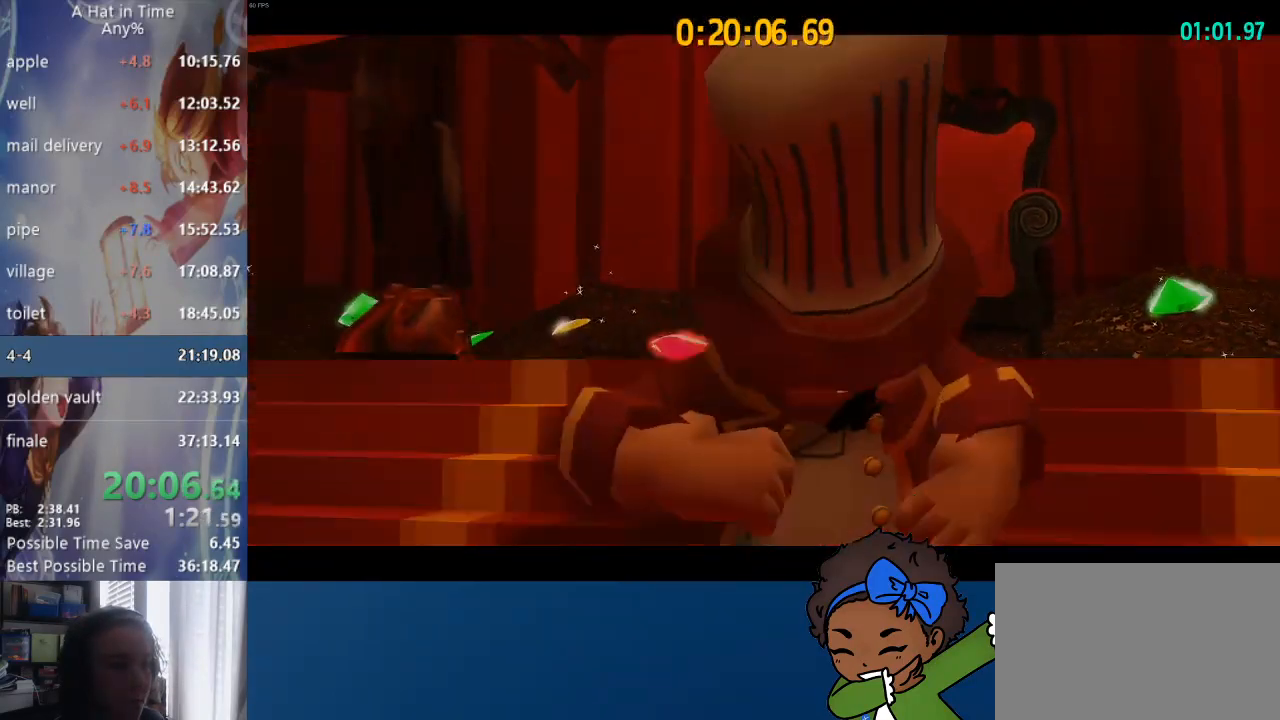
{"buttons": [], "left_stick": "center", "right_stick": "center", "events": [[17, "SQUARE", "up"]]}
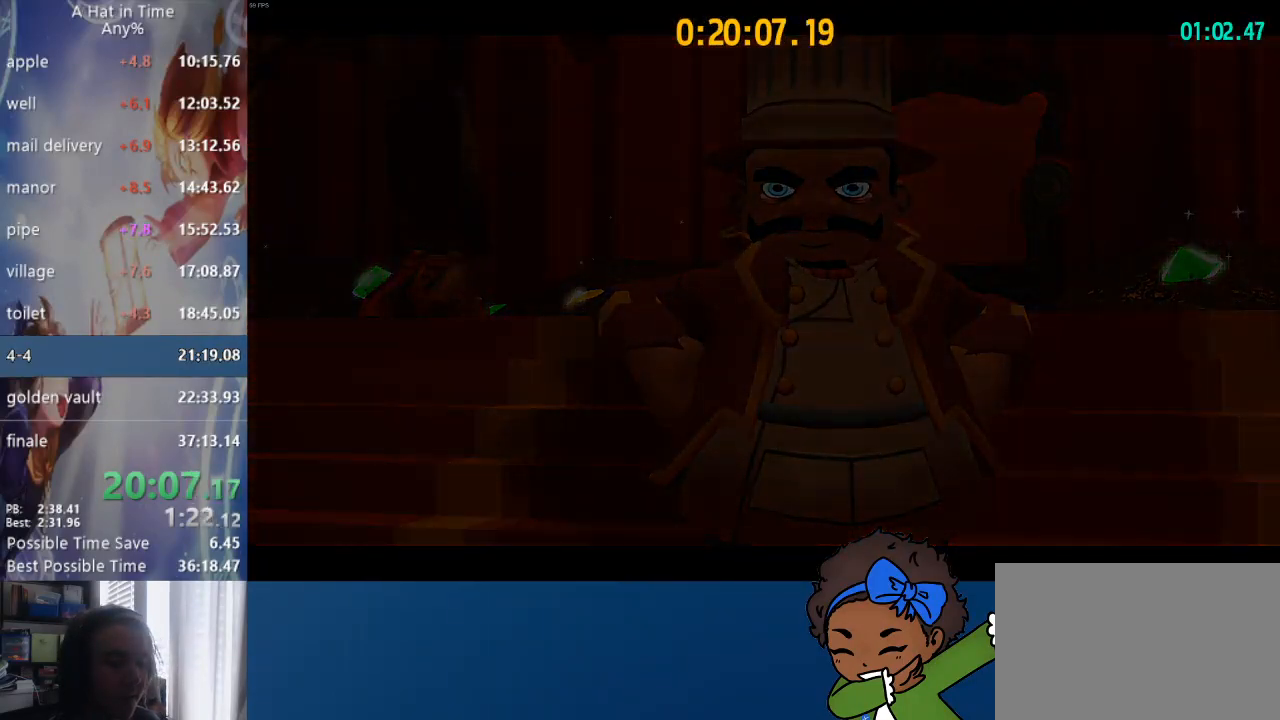
{"buttons": ["L2"], "left_stick": "right", "right_stick": "center", "events": [[433, "left_stick", "right"], [467, "L2", "down"]]}
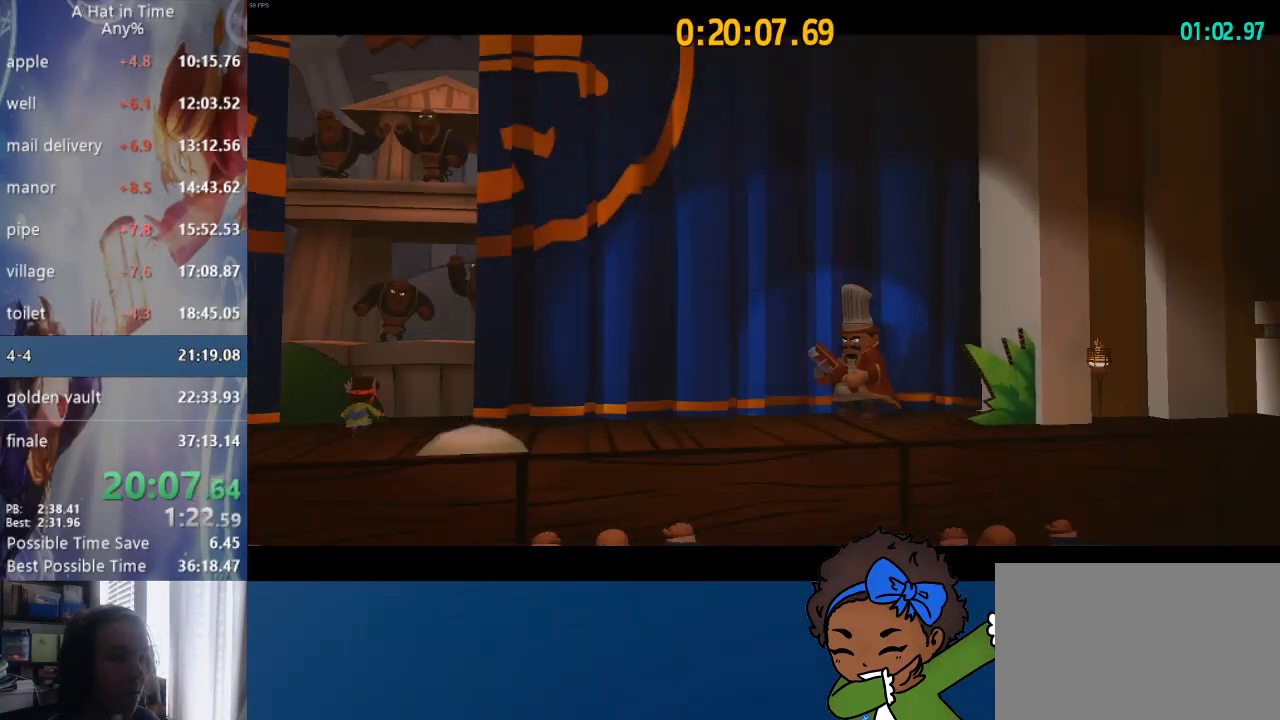
{"buttons": ["L2"], "left_stick": "right", "right_stick": "center", "events": []}
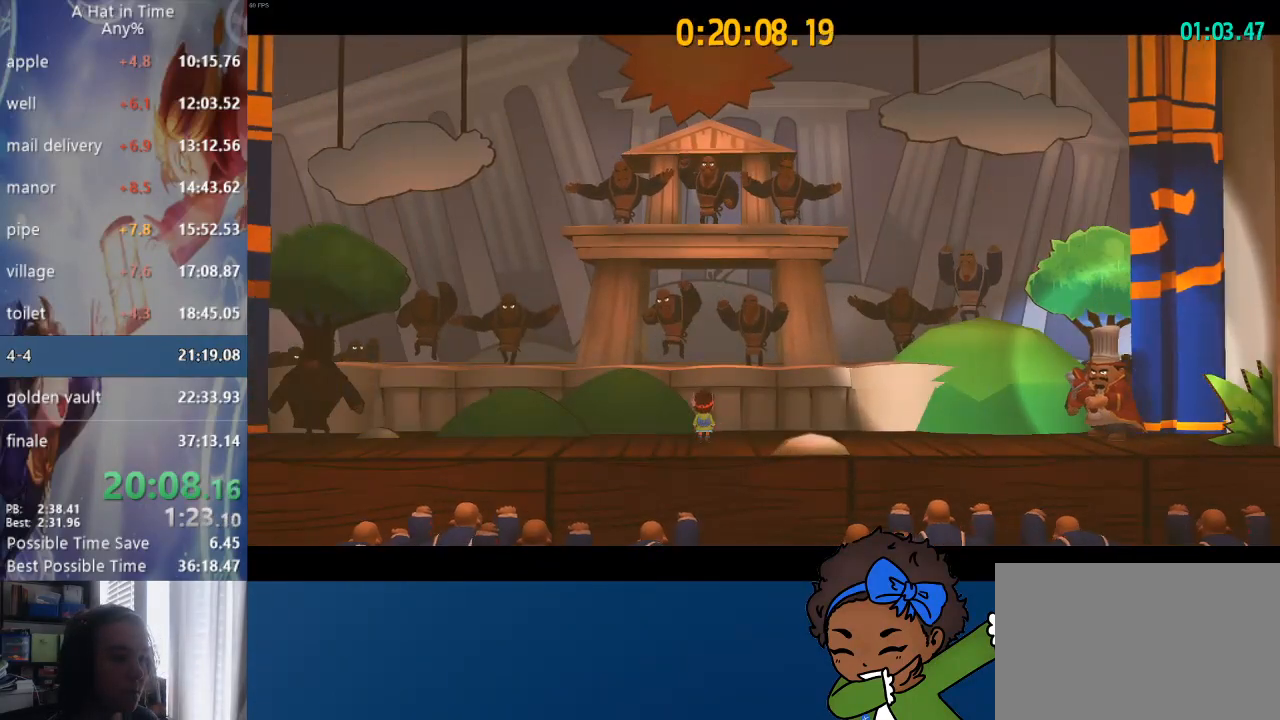
{"buttons": ["L2"], "left_stick": "right", "right_stick": "center", "events": []}